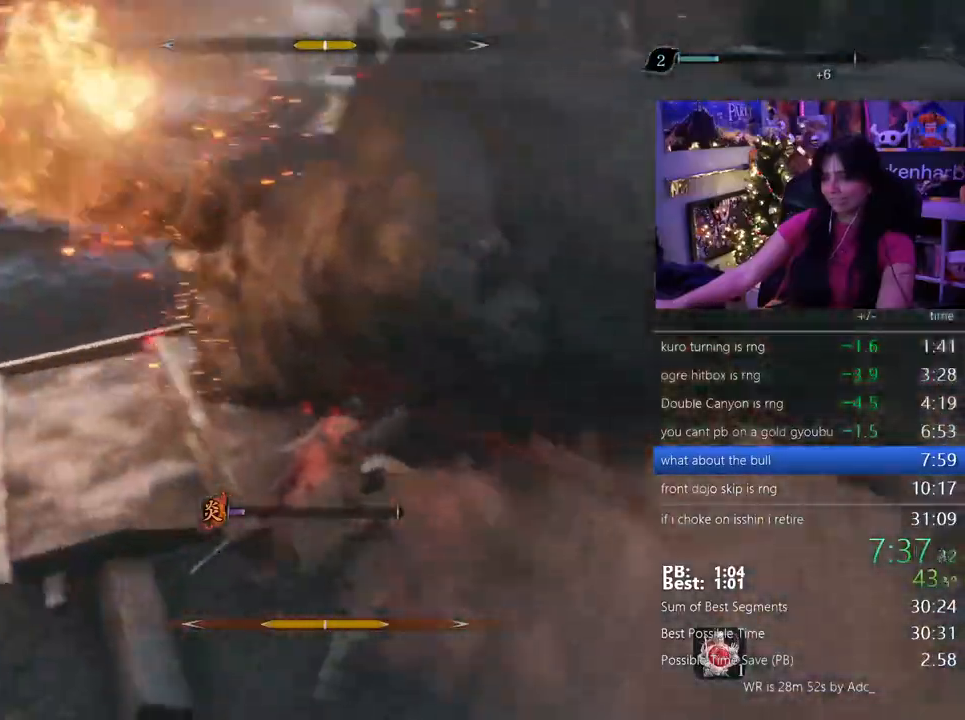
Gameplay with keyboard and mouse; each line is a JSON object with the keys and mouse buttons held at the frame after it. "events" lists presses ("down") and releases ("up") of "1", "2", "3", "4", "5", "a", "alt", "c", "caps_lock", "ctrl", "d", "e", "f", "g", "q", "r", "s", "shift", "space", "t", "tab", "v", "w", "x", "z" and "mouse_wheel" between this image and that frame as [ms after this image, input, new state], when the widget could be followed in between. "mouse_wheel" = the "wheel" button of the "mouse" list. No other keys are recorded. "wheel" means that the mouse wheel is clicked or scrolled. Not read: mouse_move.
{"keys": ["w"], "mouse": [], "events": []}
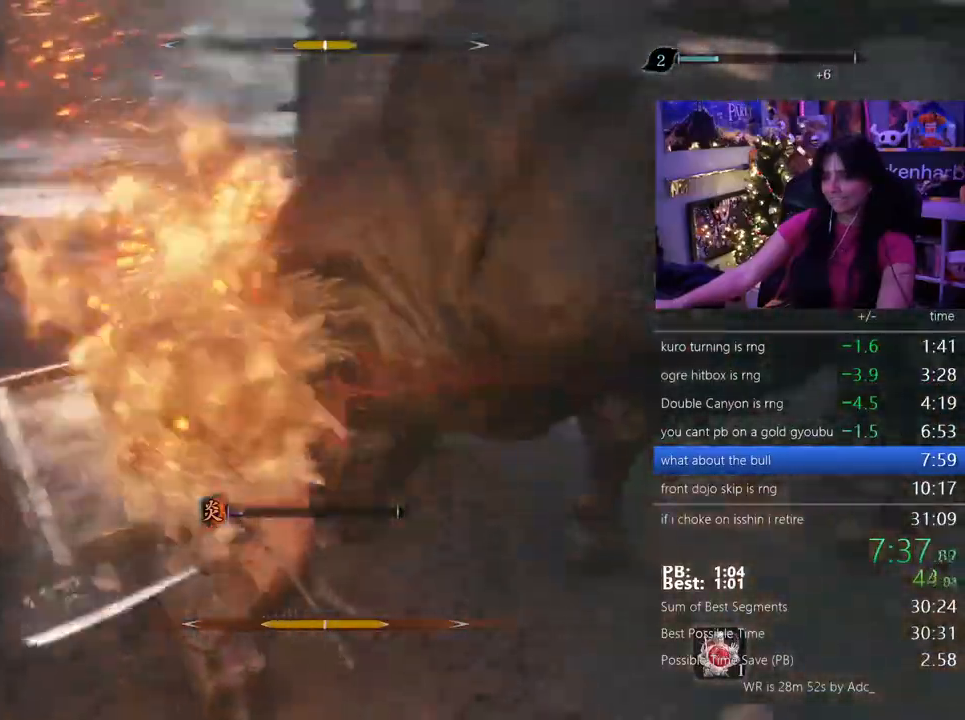
{"keys": [], "mouse": []}
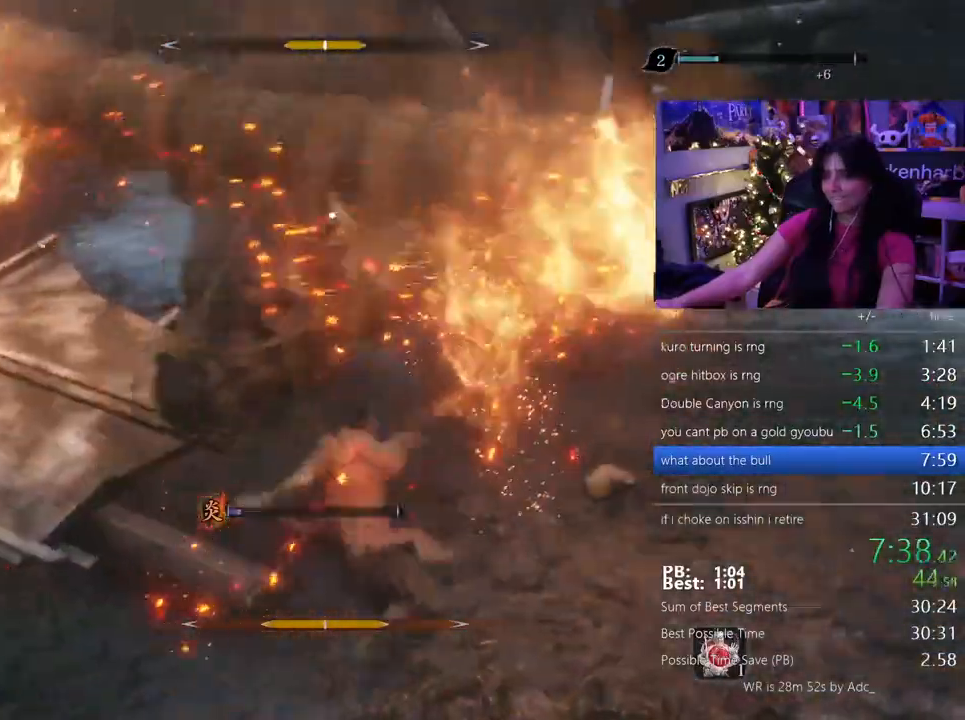
{"keys": [], "mouse": []}
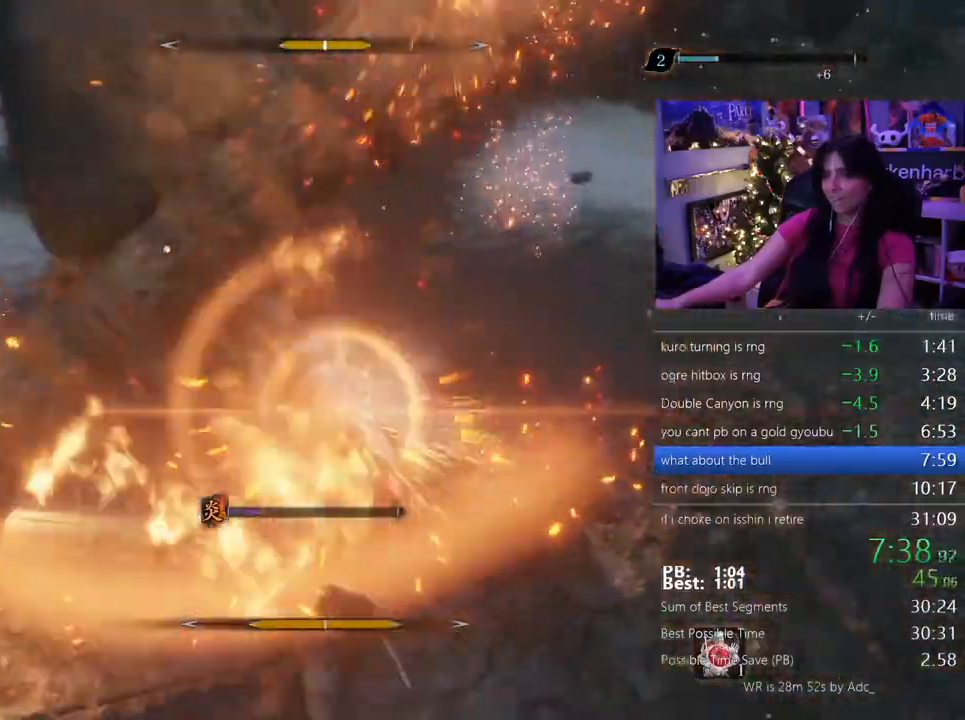
{"keys": ["s"], "mouse": []}
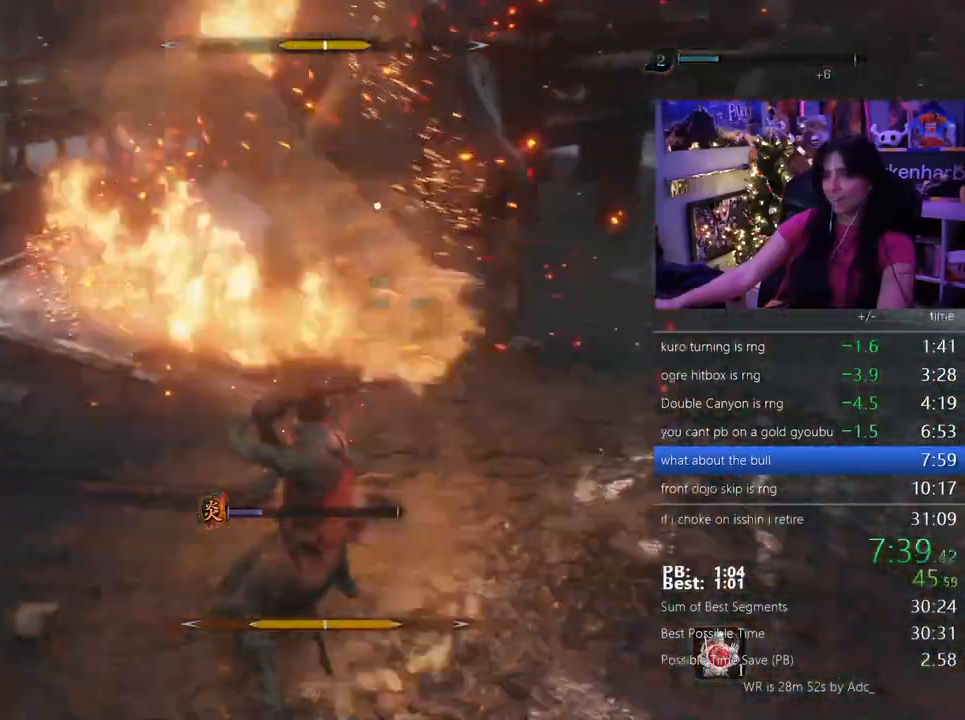
{"keys": [], "mouse": [], "events": [[233, "s", "up"]]}
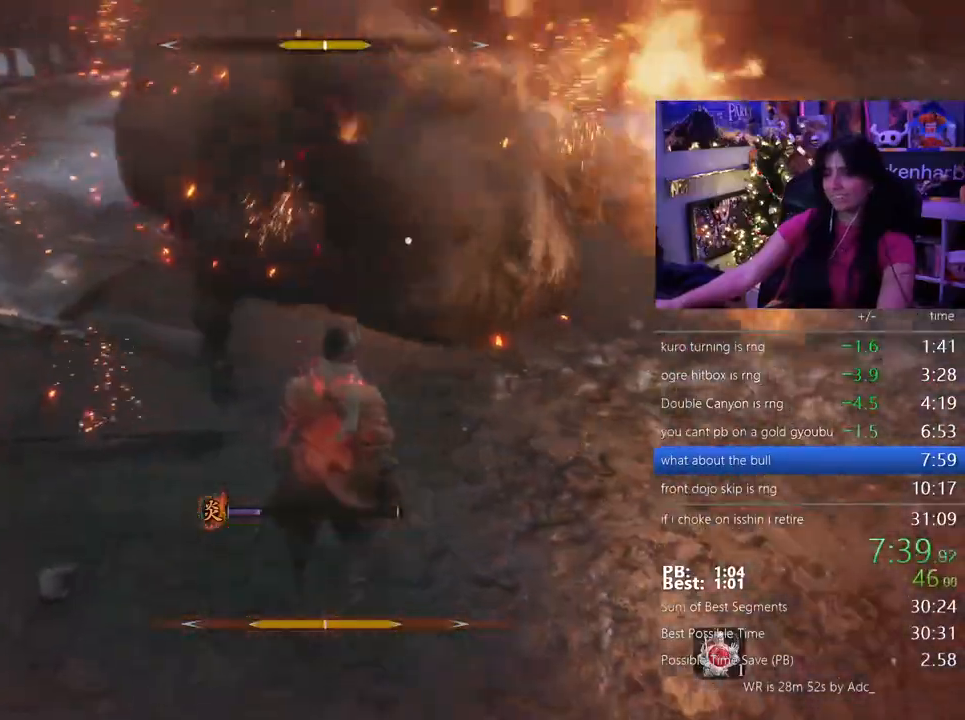
{"keys": ["a"], "mouse": [], "events": [[33, "w", "down"], [67, "shift", "down"], [100, "a", "down"], [300, "w", "up"], [350, "shift", "up"]]}
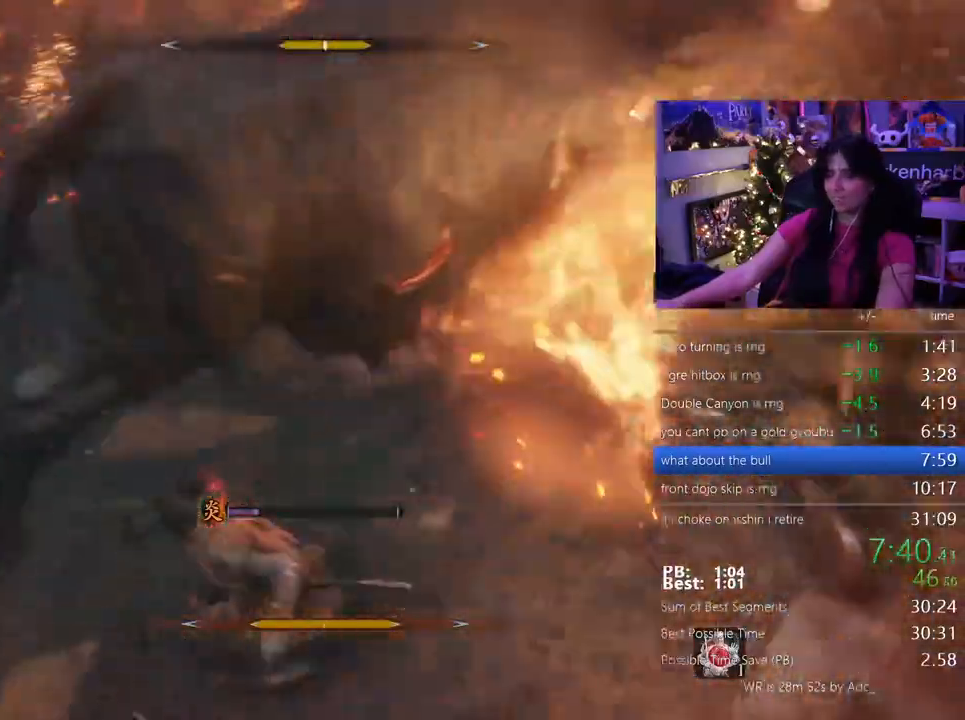
{"keys": [], "mouse": [], "events": [[133, "a", "up"]]}
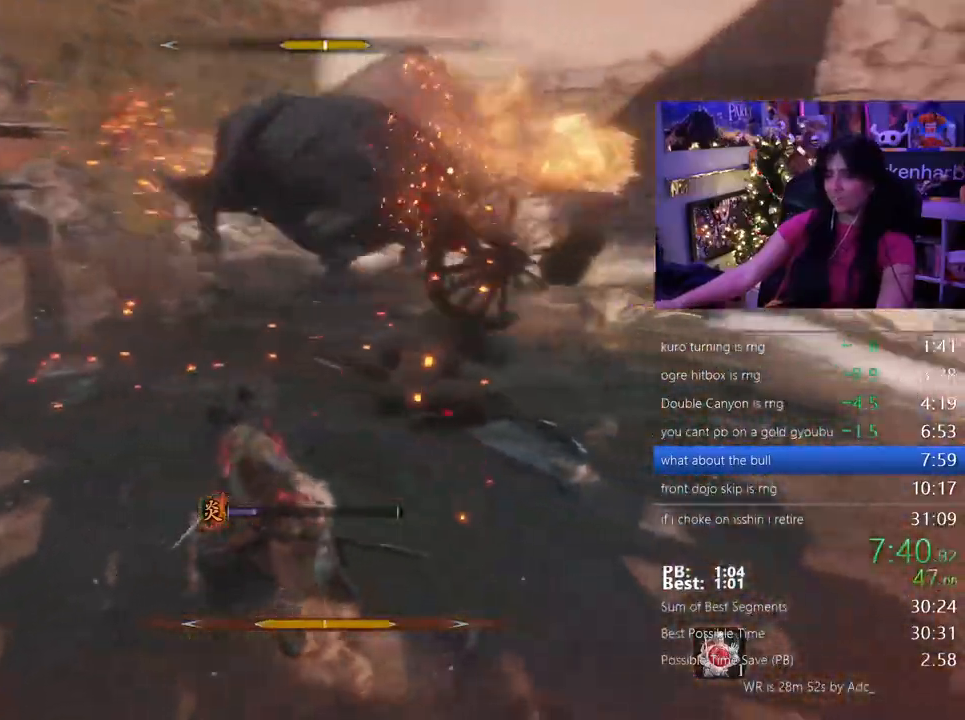
{"keys": ["w"], "mouse": [], "events": [[367, "w", "down"]]}
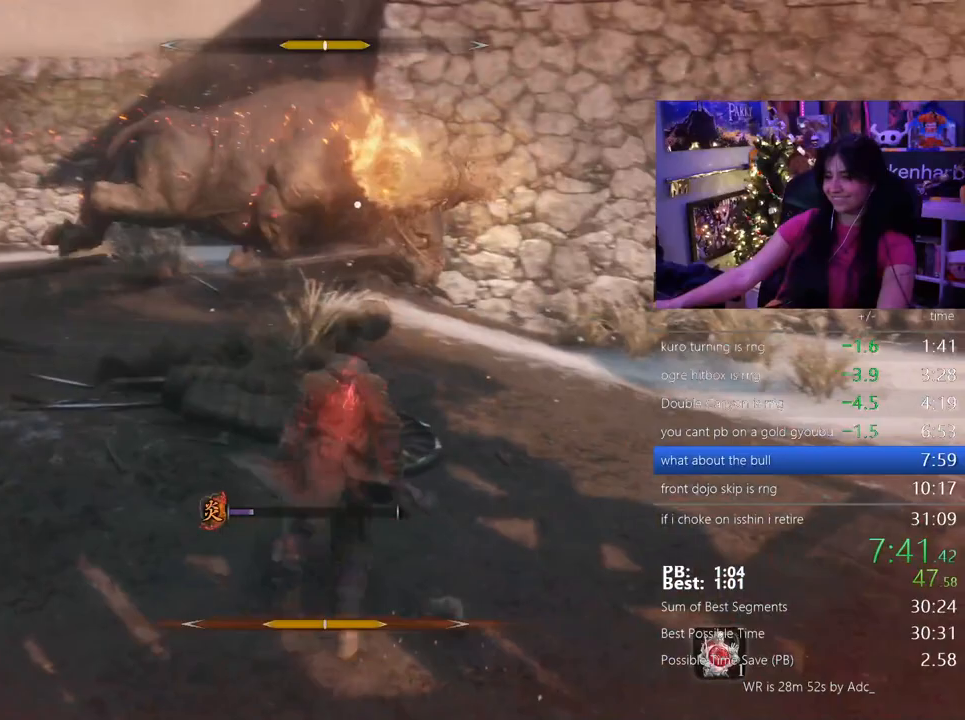
{"keys": ["s"], "mouse": [], "events": [[150, "w", "up"], [300, "s", "down"]]}
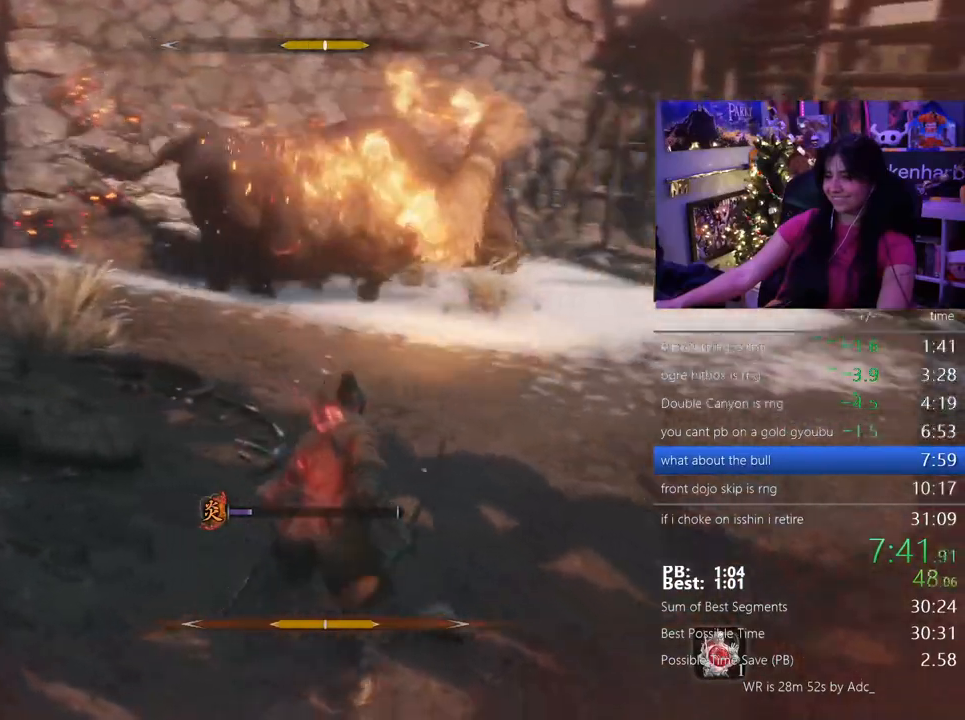
{"keys": ["w"], "mouse": [], "events": [[117, "s", "up"], [167, "d", "down"], [267, "d", "up"], [317, "w", "down"]]}
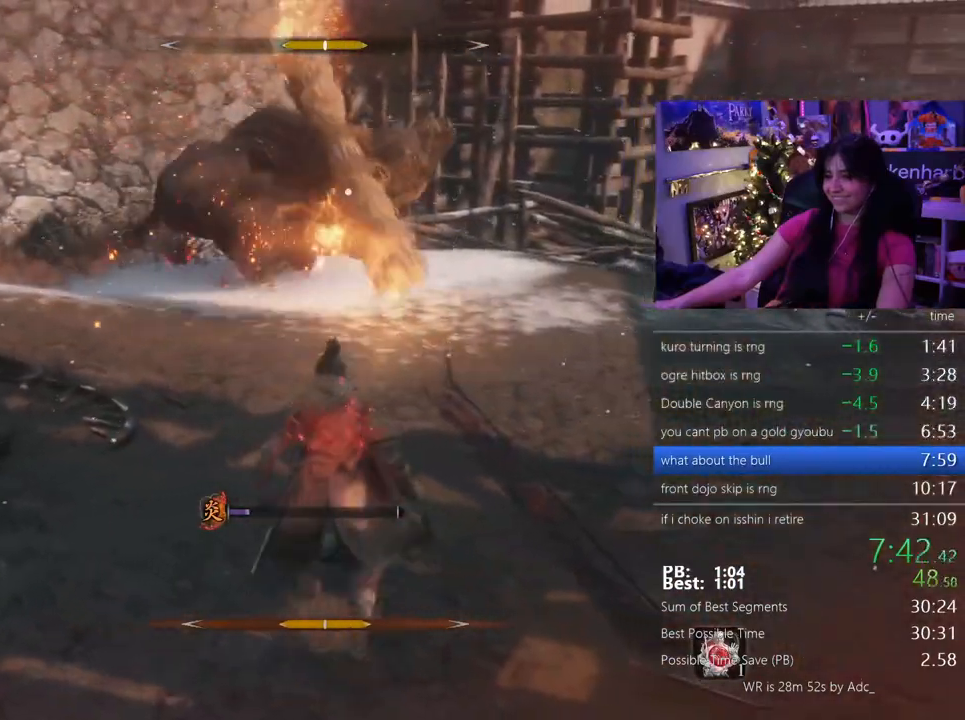
{"keys": [], "mouse": [], "events": [[133, "w", "up"]]}
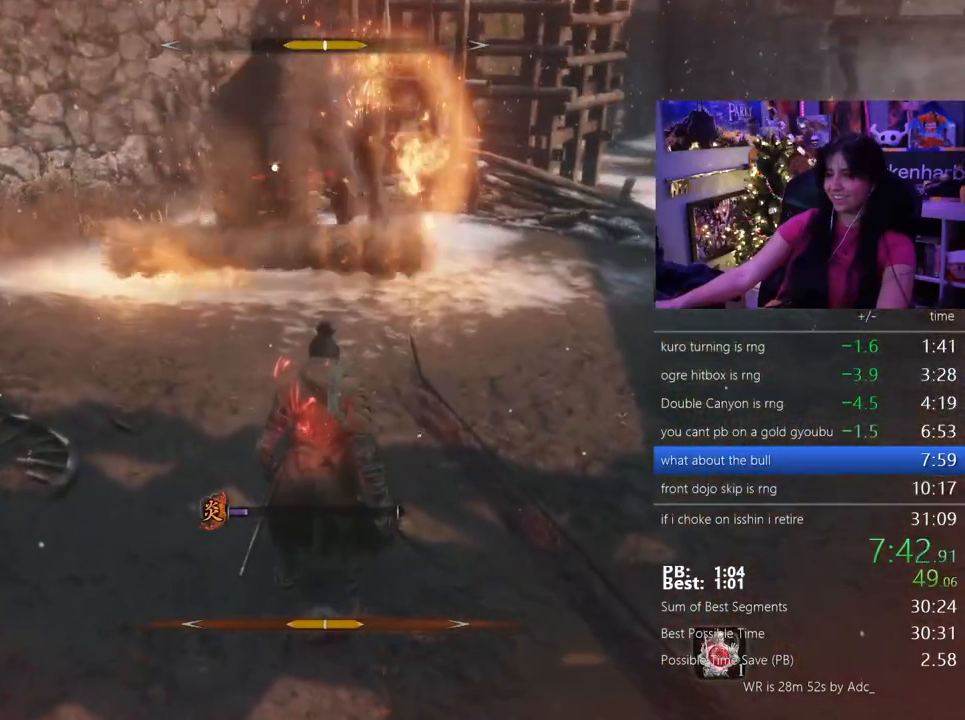
{"keys": [], "mouse": [], "events": [[17, "w", "down"], [150, "w", "up"]]}
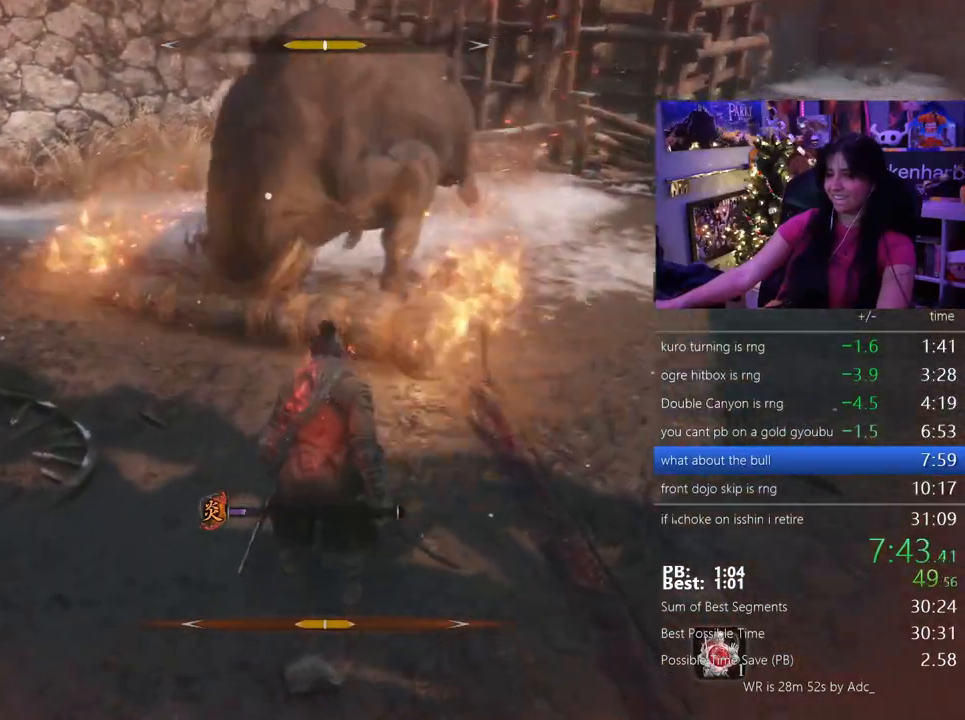
{"keys": ["shift", "w"], "mouse": [], "events": [[267, "w", "down"], [500, "shift", "down"]]}
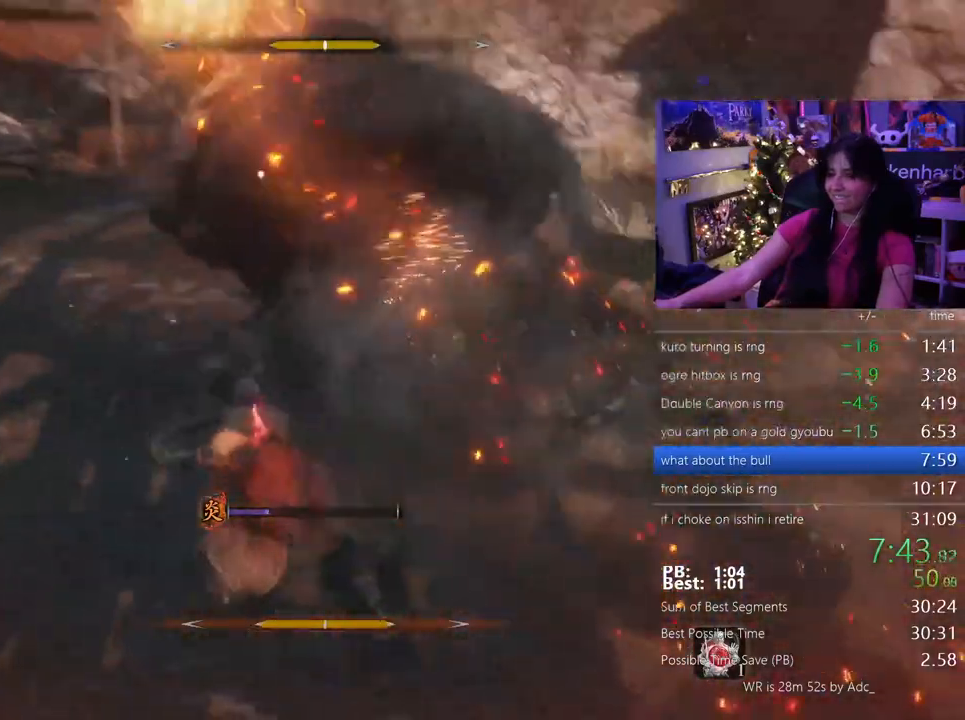
{"keys": ["shift", "w"], "mouse": [], "events": []}
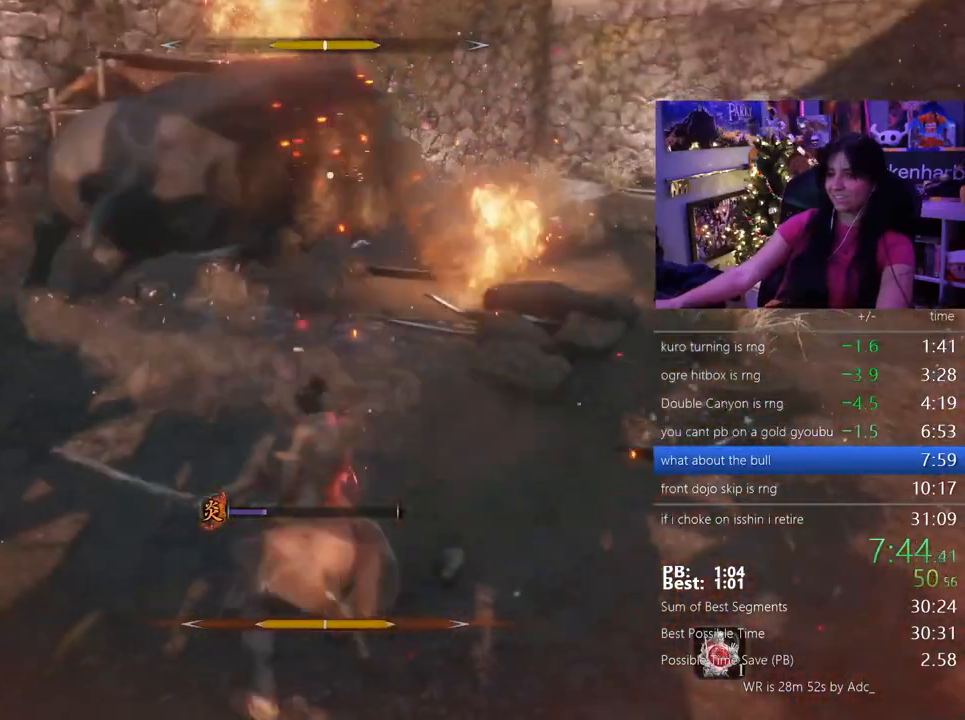
{"keys": ["w"], "mouse": [], "events": [[483, "shift", "up"]]}
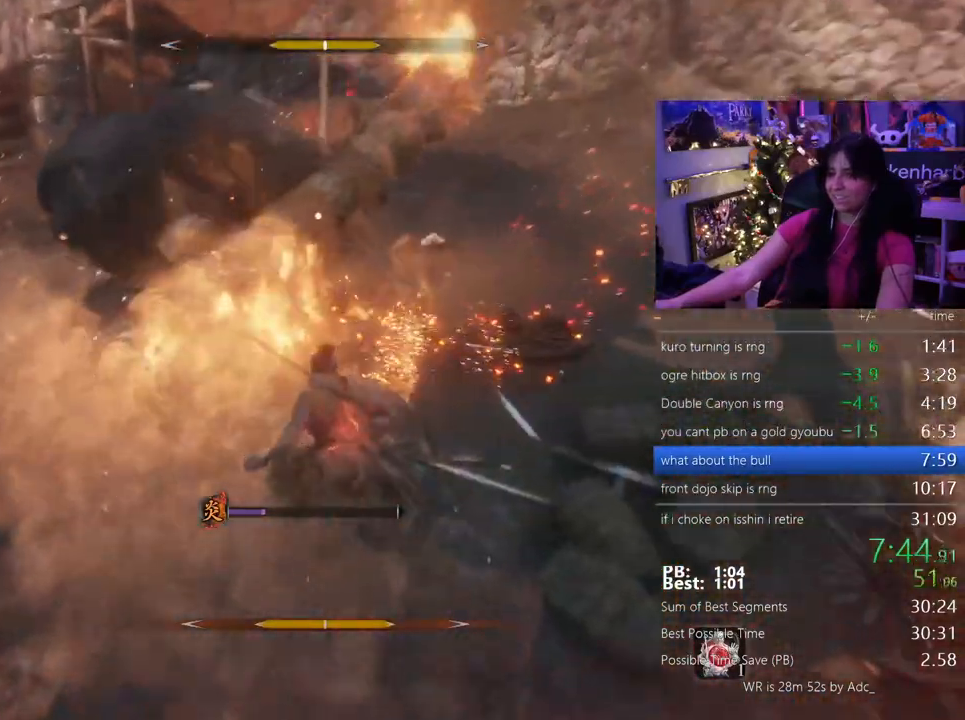
{"keys": ["w"], "mouse": [], "events": []}
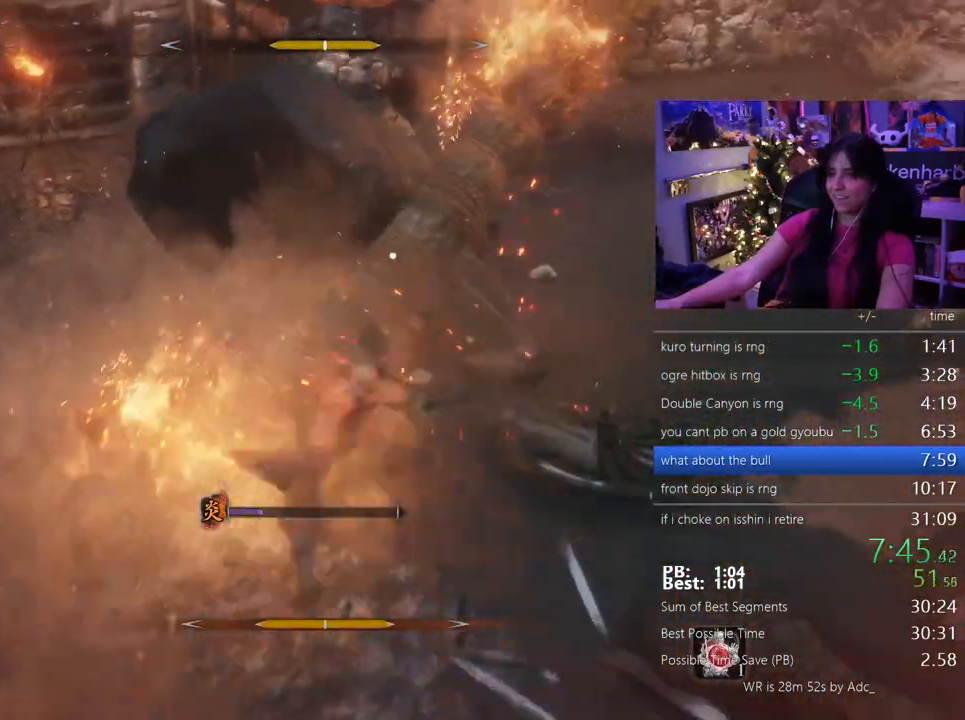
{"keys": ["w"], "mouse": [], "events": []}
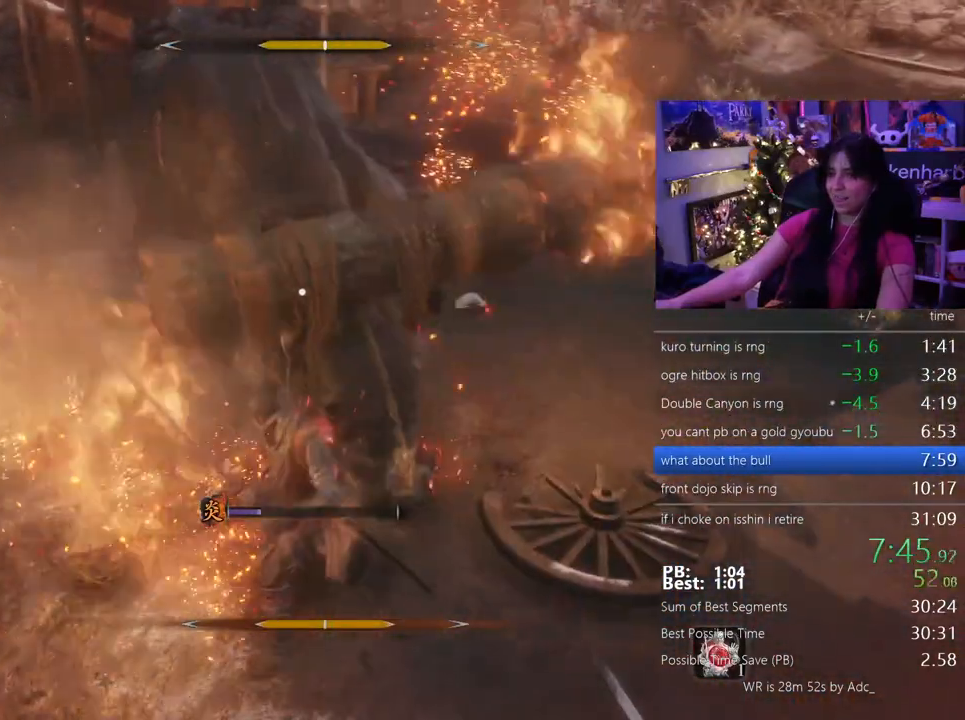
{"keys": ["w"], "mouse": [], "events": []}
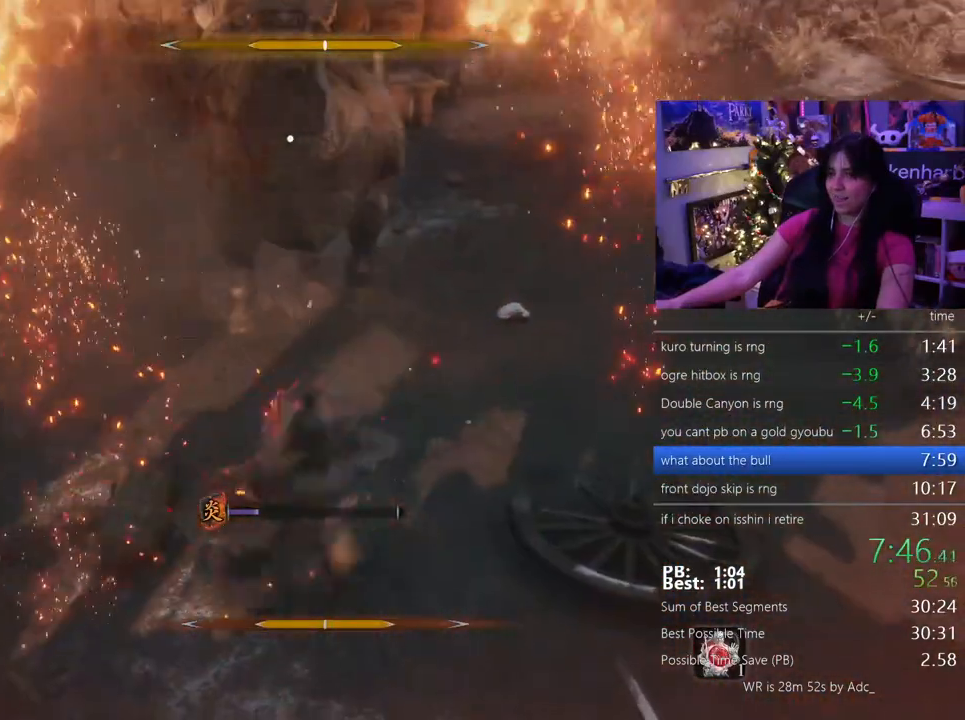
{"keys": ["w"], "mouse": [], "events": []}
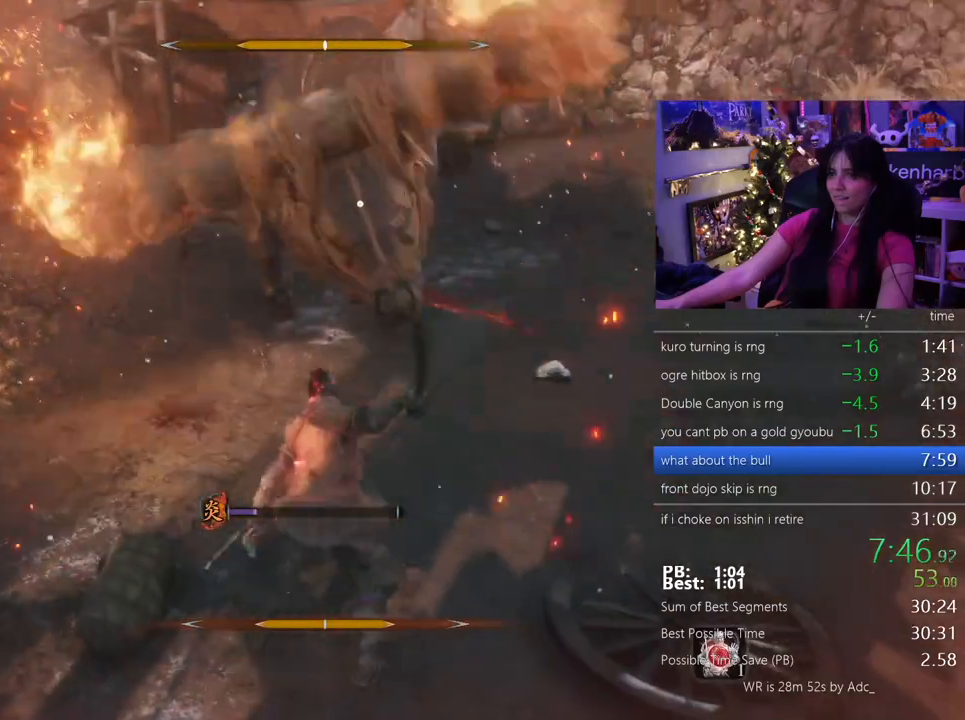
{"keys": ["w"], "mouse": [], "events": []}
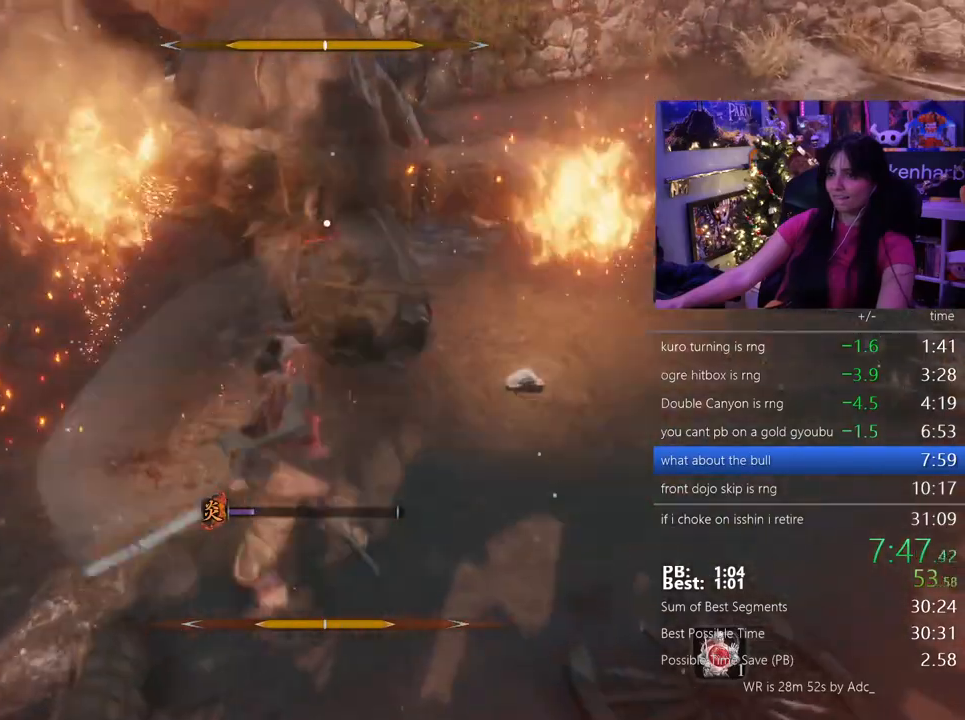
{"keys": [], "mouse": [], "events": [[383, "w", "up"]]}
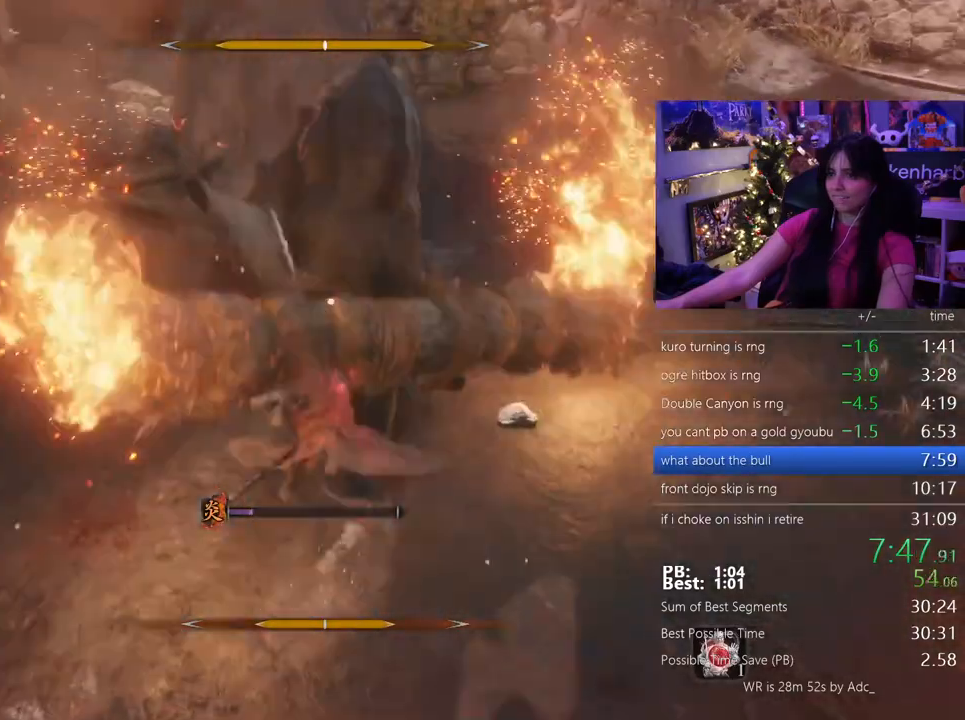
{"keys": [], "mouse": [], "events": [[83, "d", "down"], [83, "shift", "down"], [133, "s", "down"], [267, "shift", "up"], [350, "d", "up"], [350, "s", "up"]]}